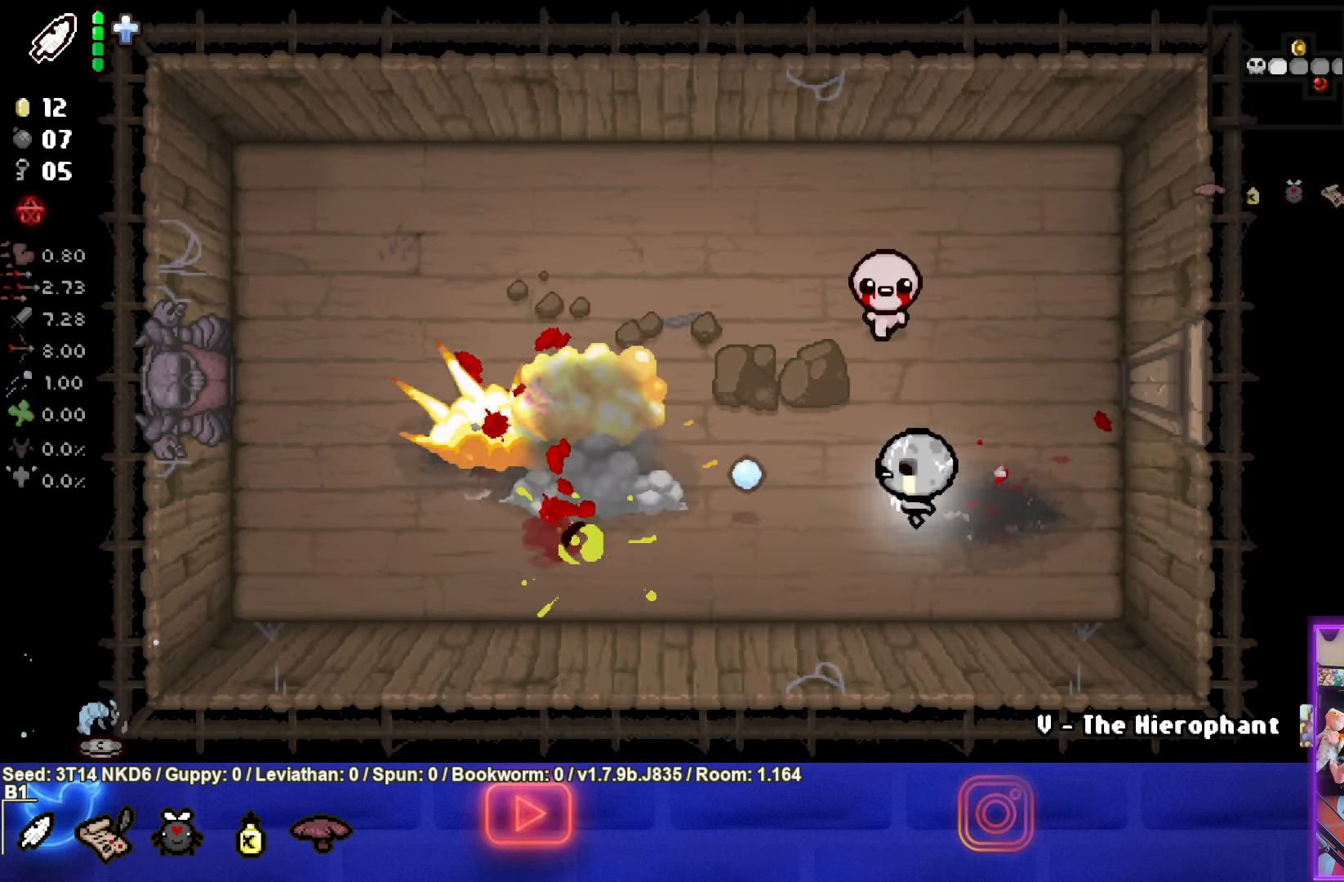
Gameplay with a controller (PlayStation layout); each line is a JSON object with the inputs held at the frame after it. "events" lists button and stick changes between this image and that frame as [ms after this image, input, new state], when the widget could be followed in between. Not read: right_stick.
{"buttons": [], "left_stick": "down-left", "events": [[300, "SQUARE", "up"], [350, "left_stick", "down-right"], [466, "left_stick", "down-left"]]}
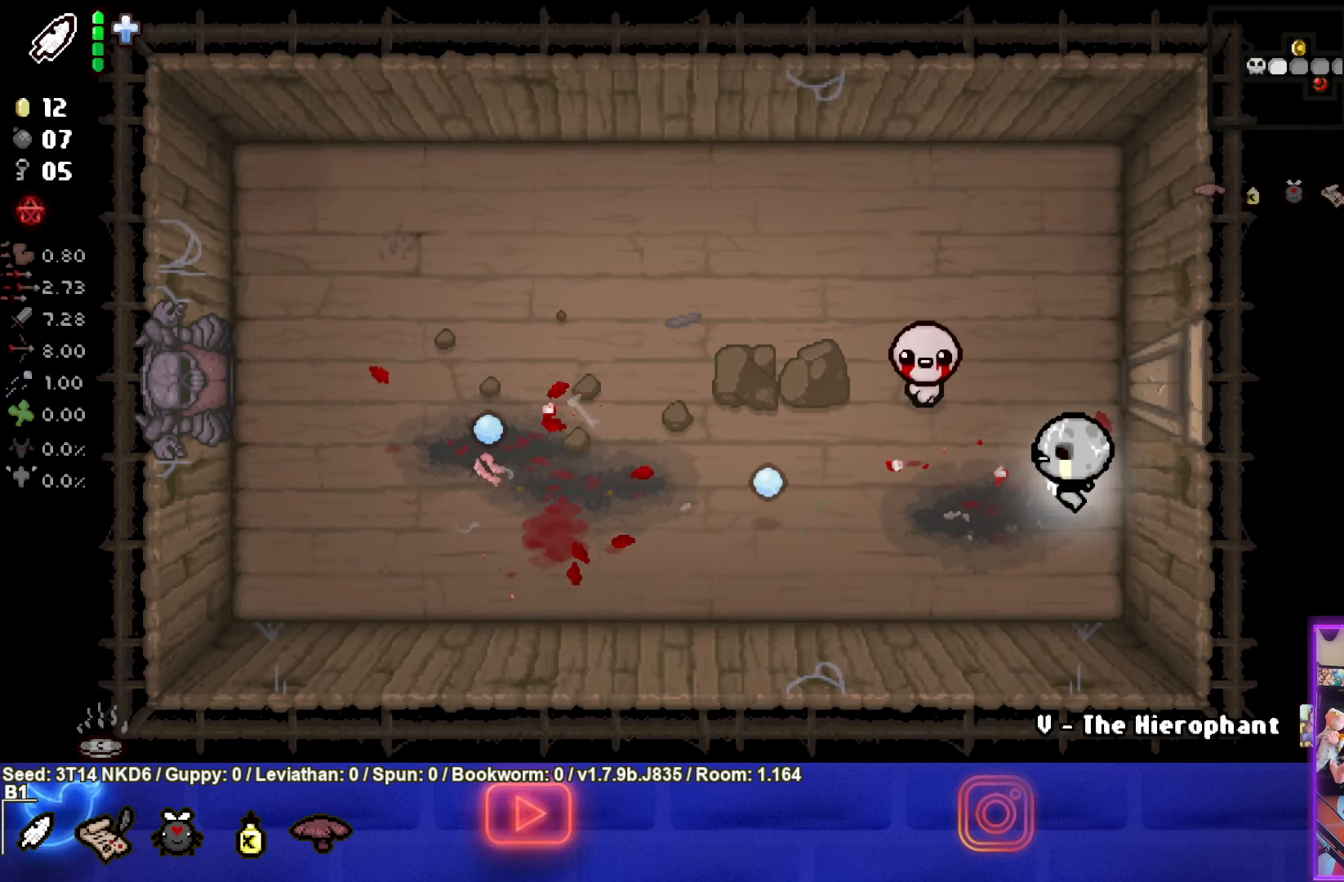
{"buttons": [], "left_stick": "left", "events": [[416, "left_stick", "left"]]}
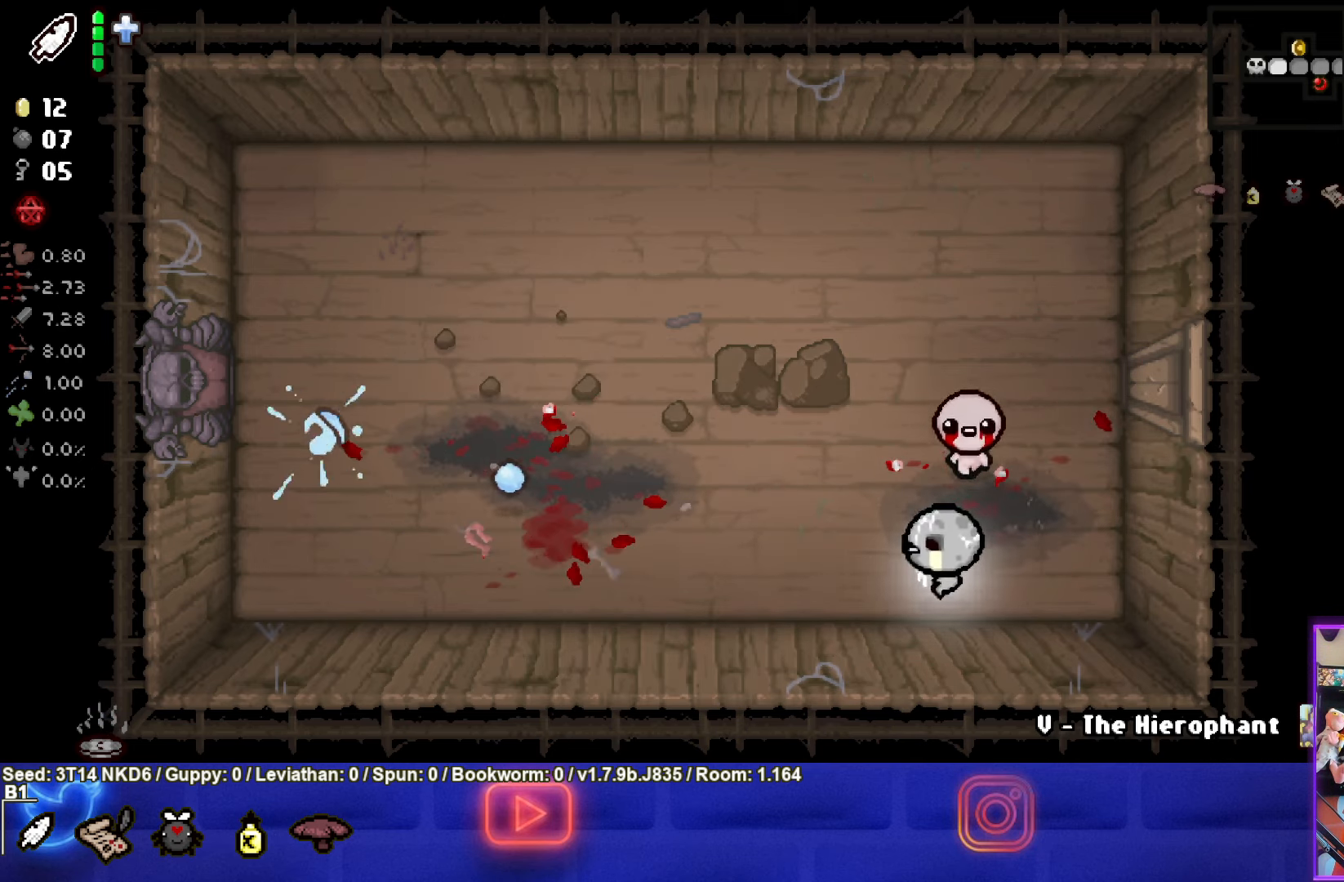
{"buttons": [], "left_stick": "left", "events": []}
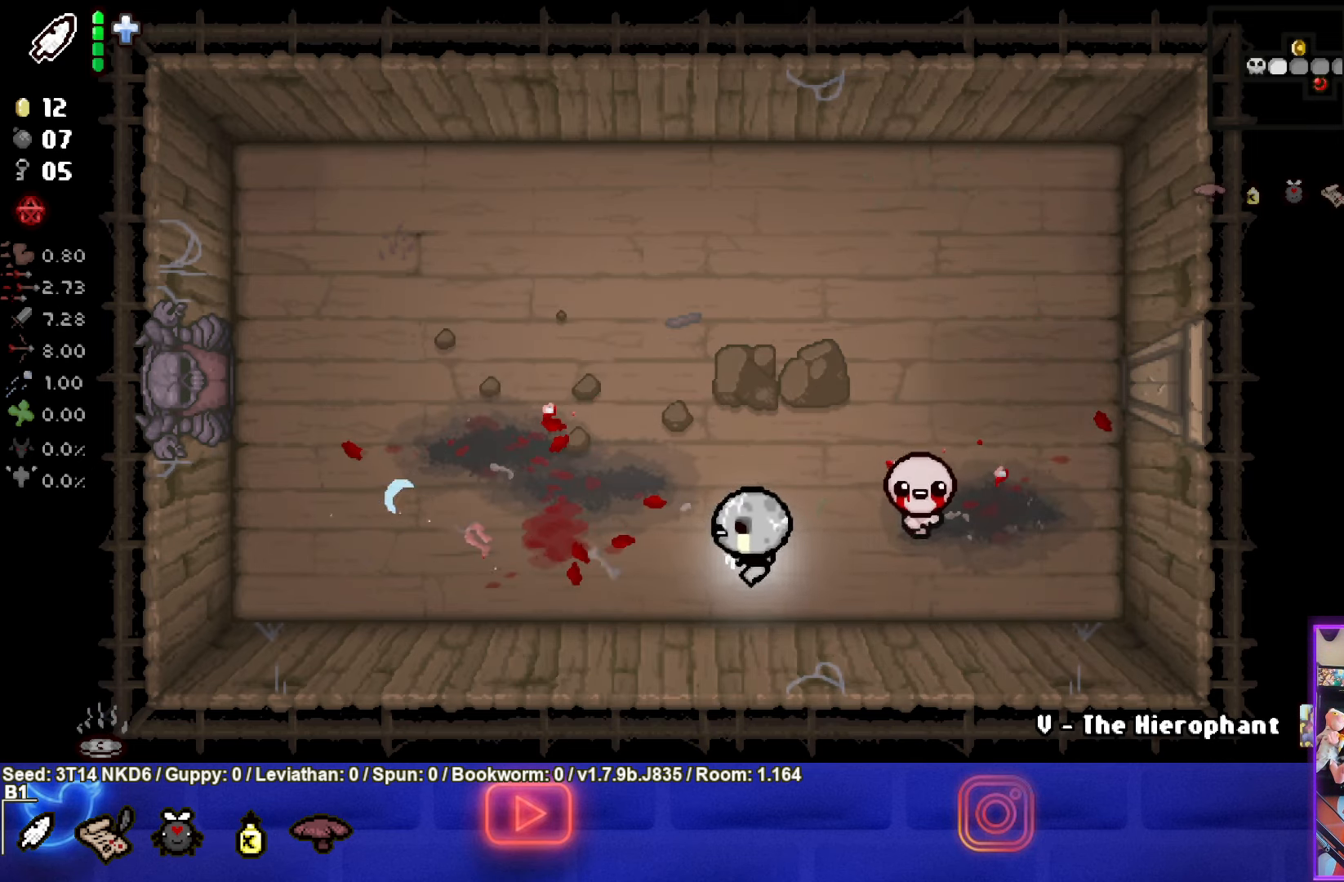
{"buttons": ["CIRCLE"], "left_stick": "center", "events": [[16, "CIRCLE", "down"], [266, "left_stick", "center"]]}
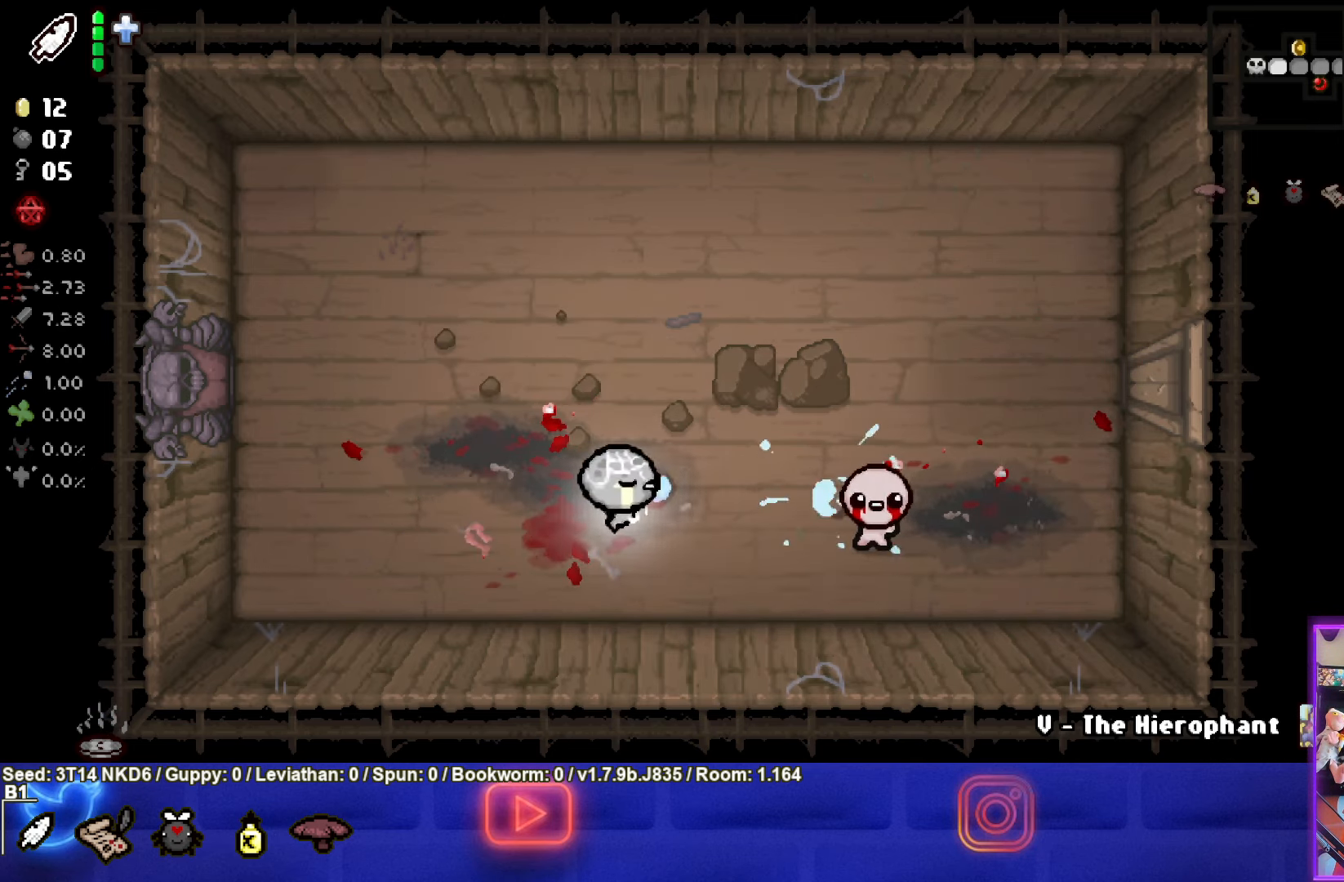
{"buttons": ["CIRCLE"], "left_stick": "center", "events": [[333, "left_stick", "left"], [467, "left_stick", "center"]]}
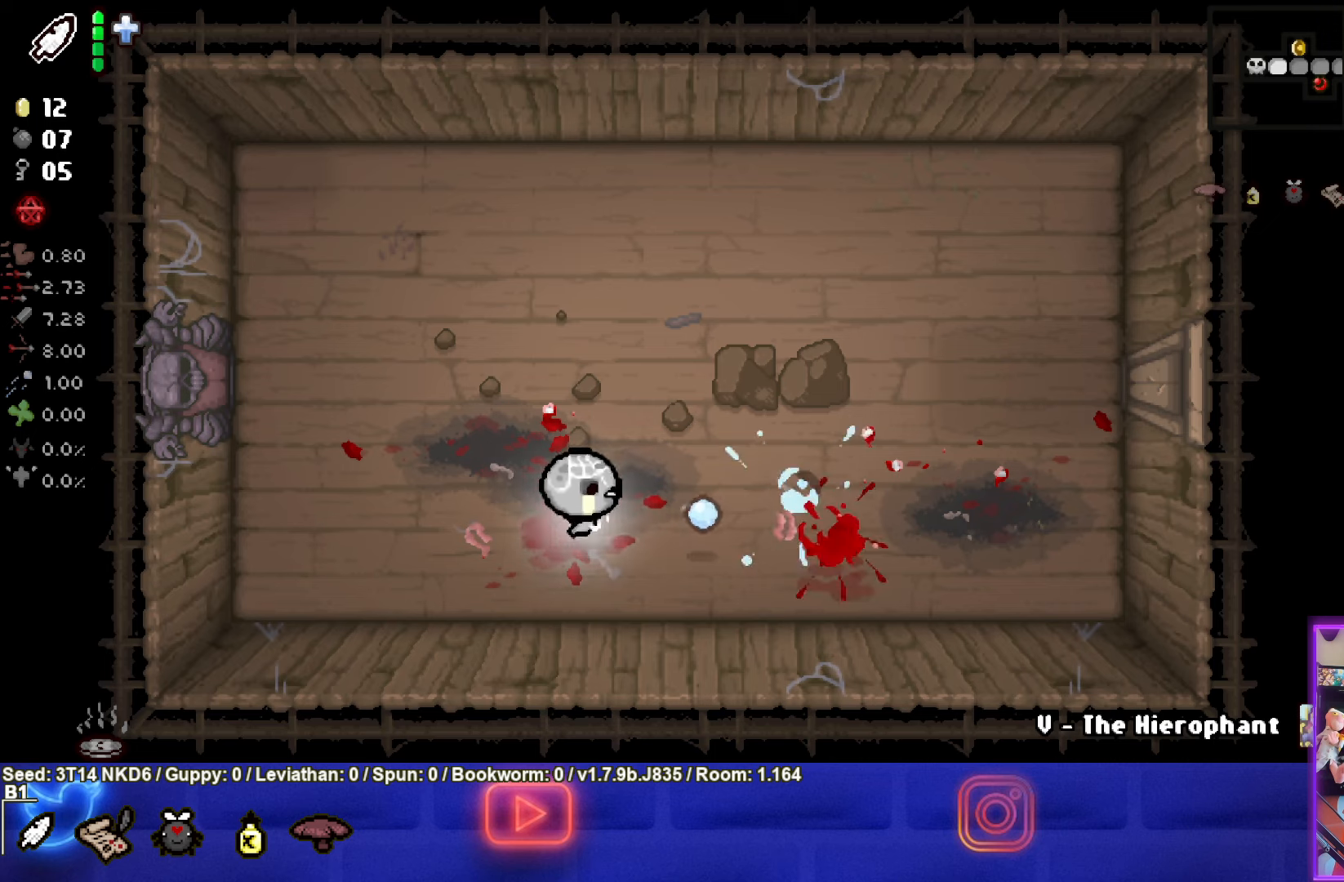
{"buttons": [], "left_stick": "up-right", "events": [[233, "CIRCLE", "up"], [267, "left_stick", "up-right"]]}
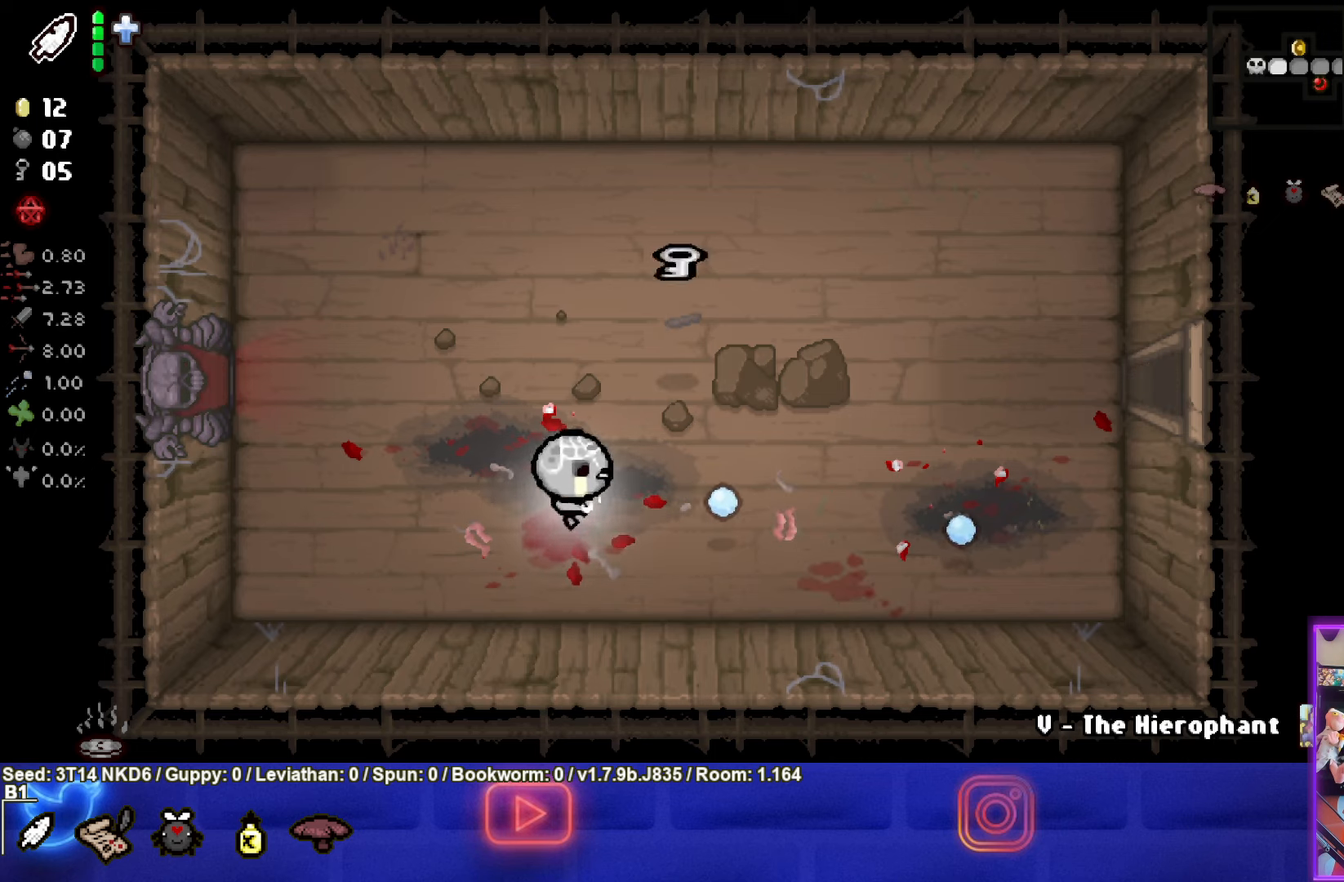
{"buttons": [], "left_stick": "down", "events": [[150, "left_stick", "up"], [383, "left_stick", "center"], [500, "left_stick", "down"]]}
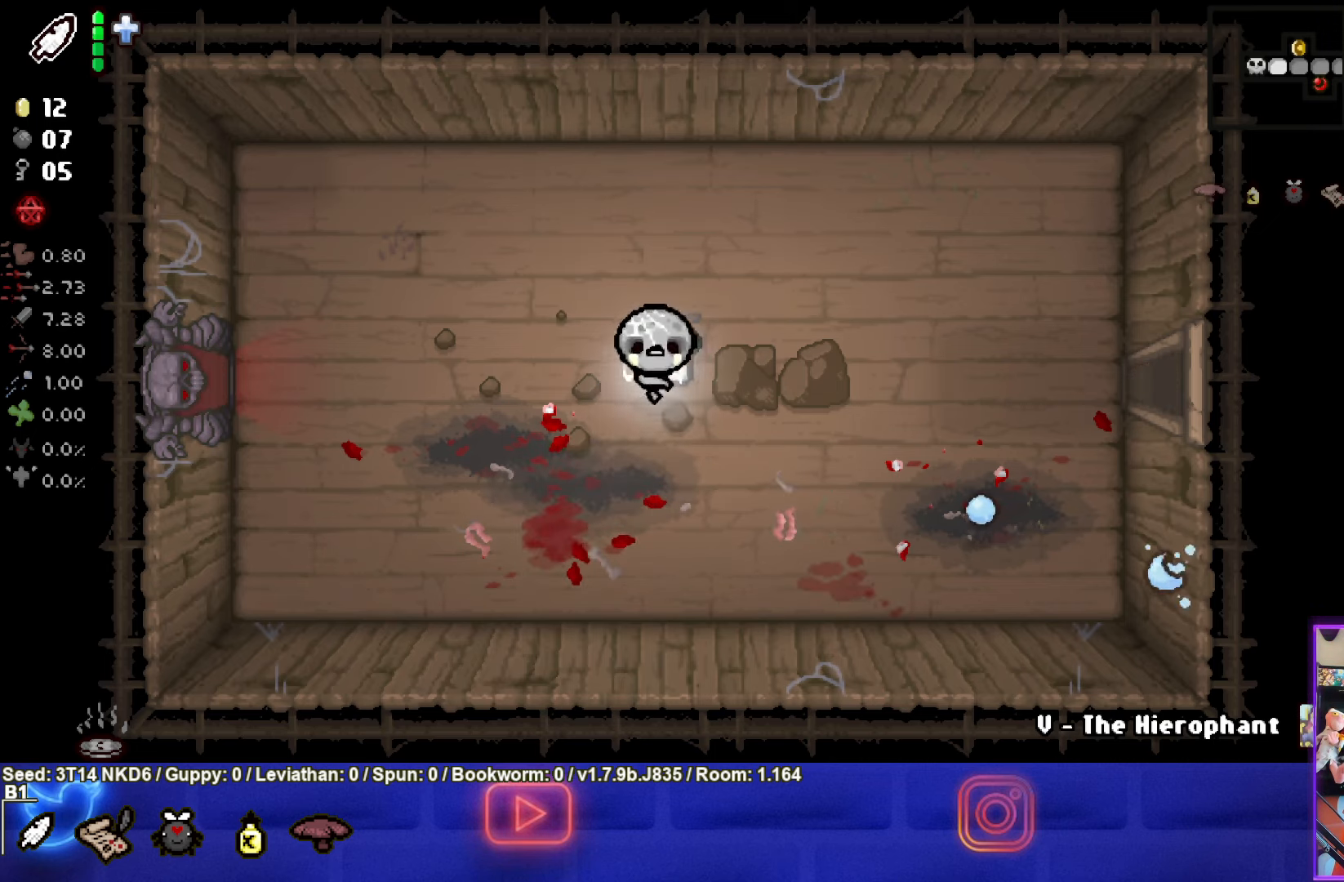
{"buttons": ["CROSS"], "left_stick": "center", "events": [[50, "CROSS", "down"], [183, "left_stick", "center"]]}
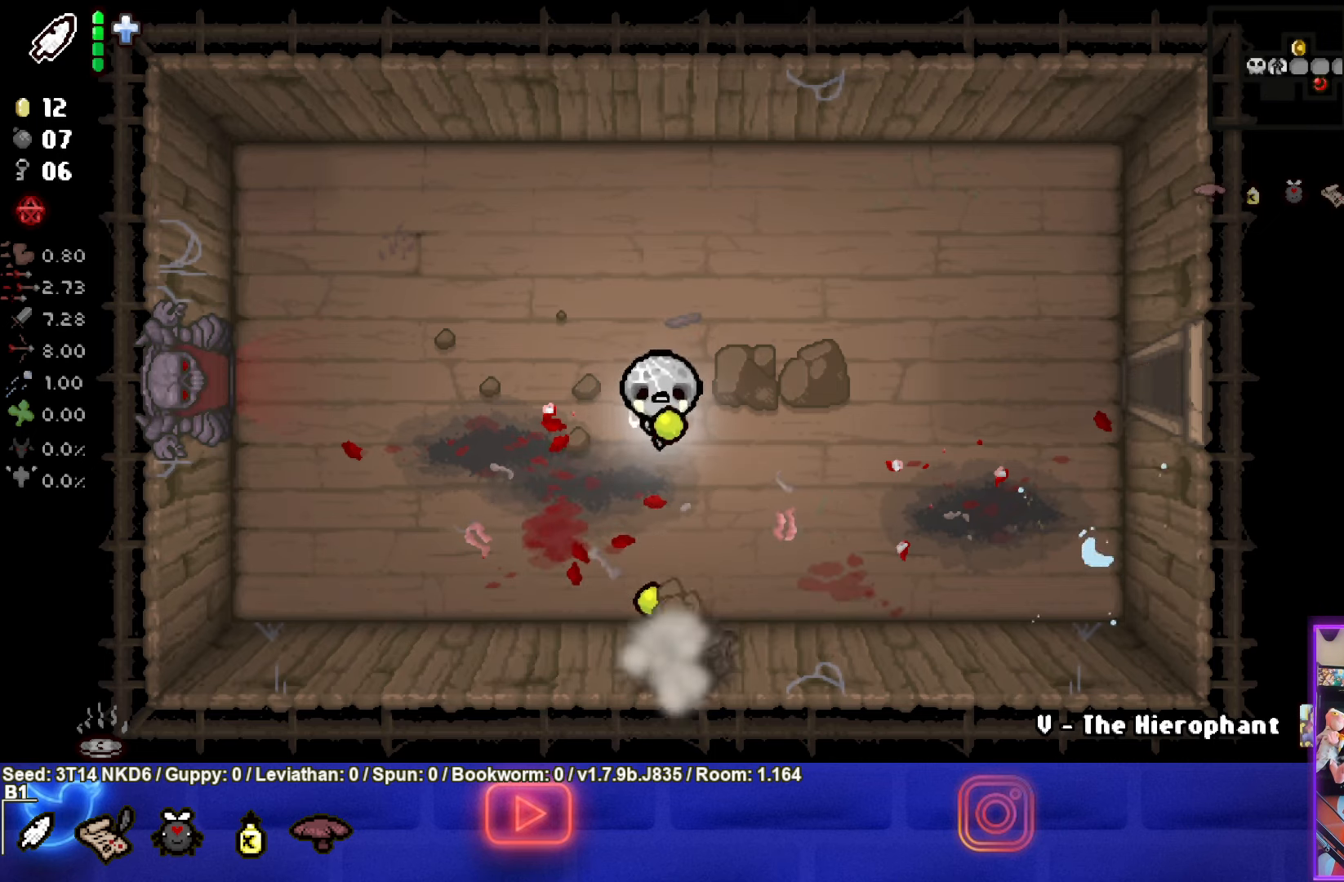
{"buttons": [], "left_stick": "down", "events": [[267, "left_stick", "down"], [350, "CROSS", "up"]]}
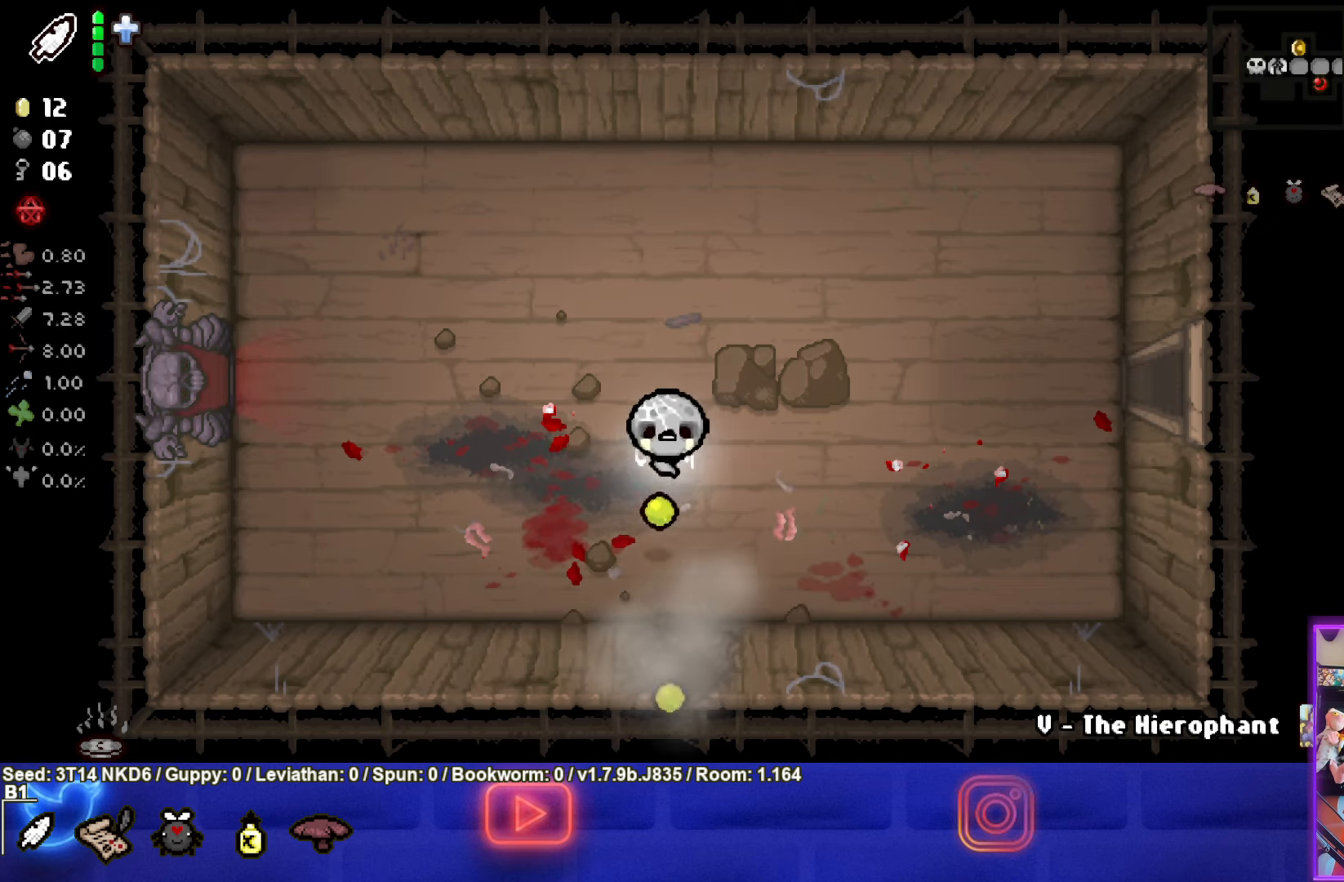
{"buttons": [], "left_stick": "down", "events": []}
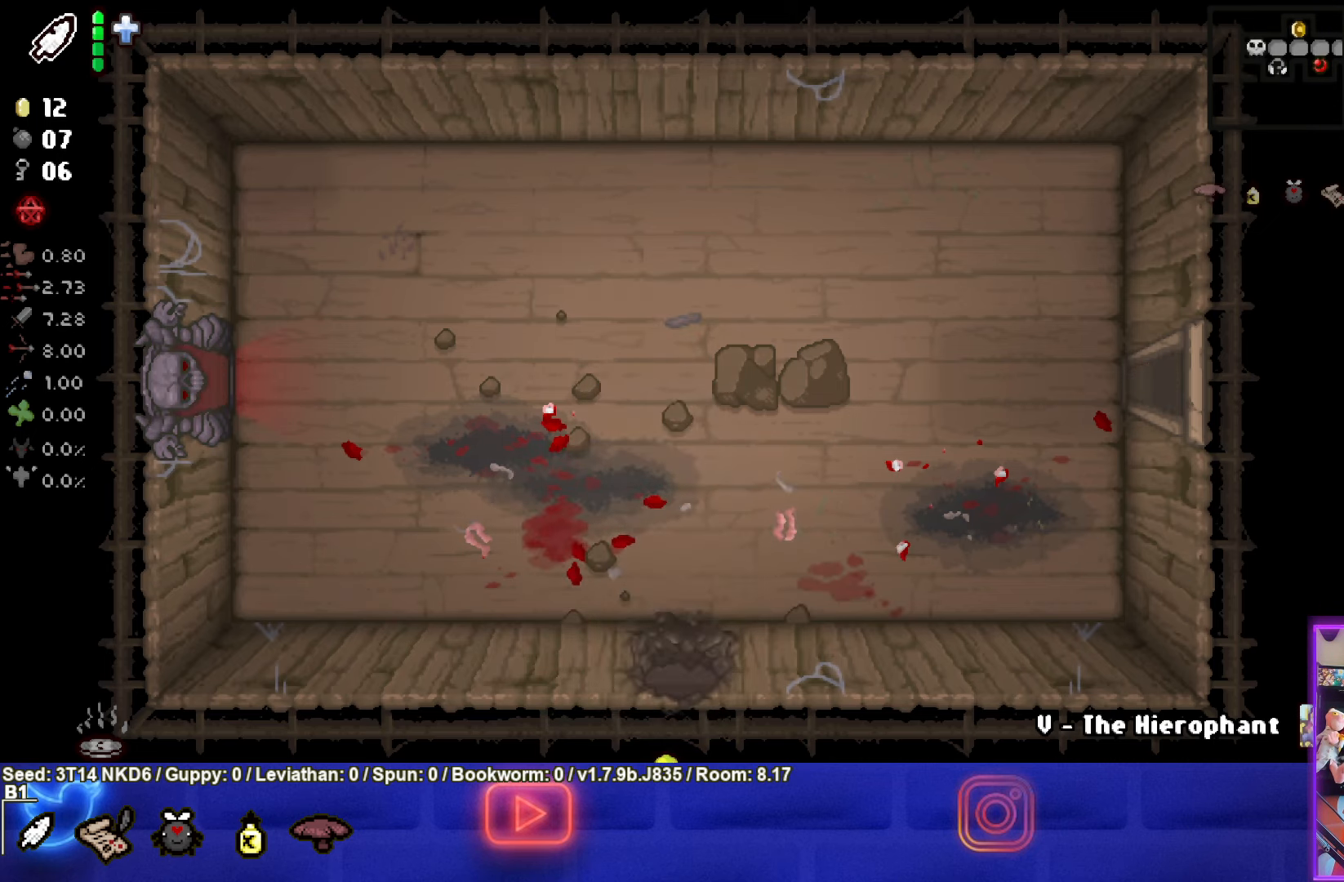
{"buttons": [], "left_stick": "center", "events": [[67, "left_stick", "center"]]}
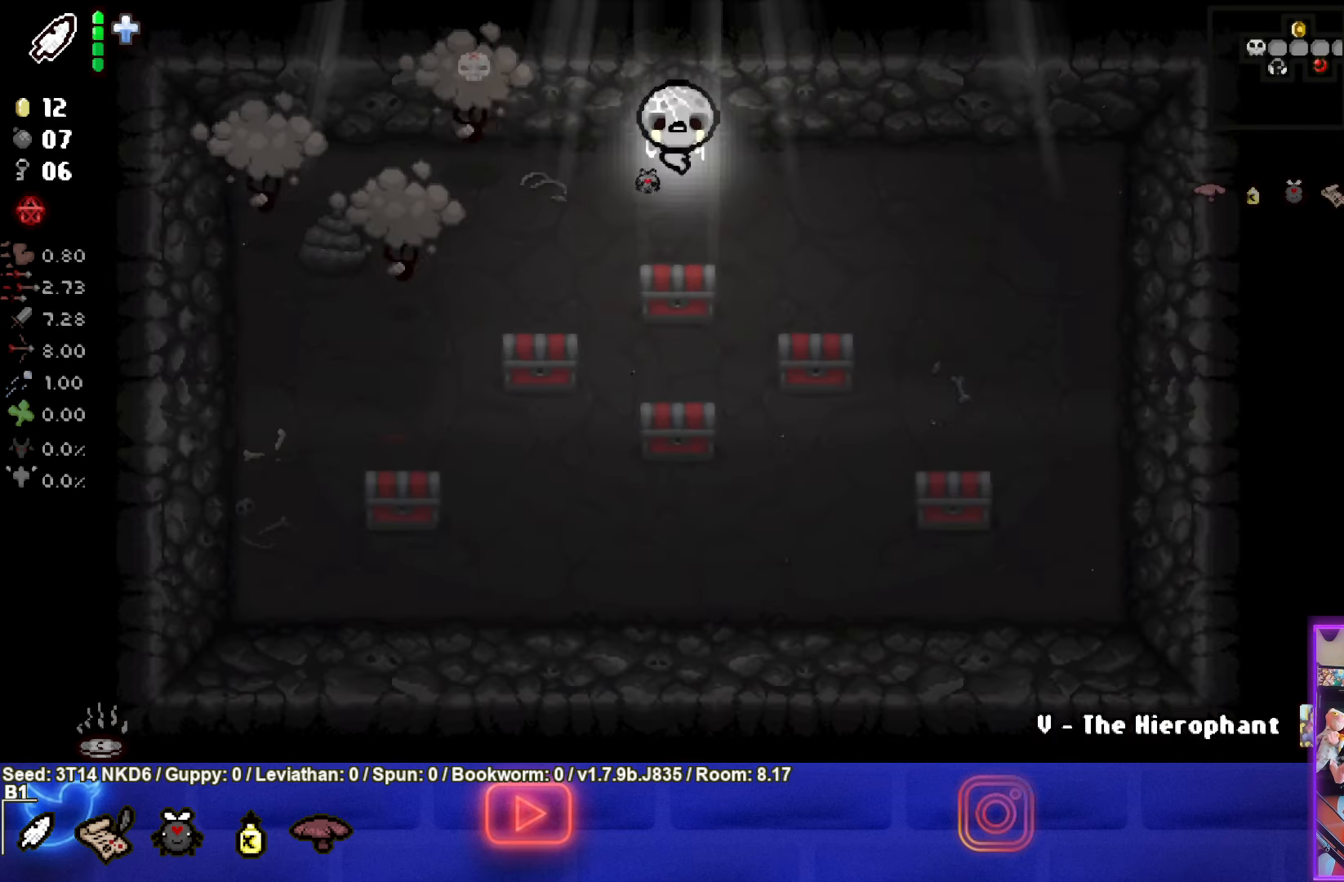
{"buttons": [], "left_stick": "down-right", "events": [[133, "SQUARE", "down"], [367, "left_stick", "down-right"], [433, "SQUARE", "up"]]}
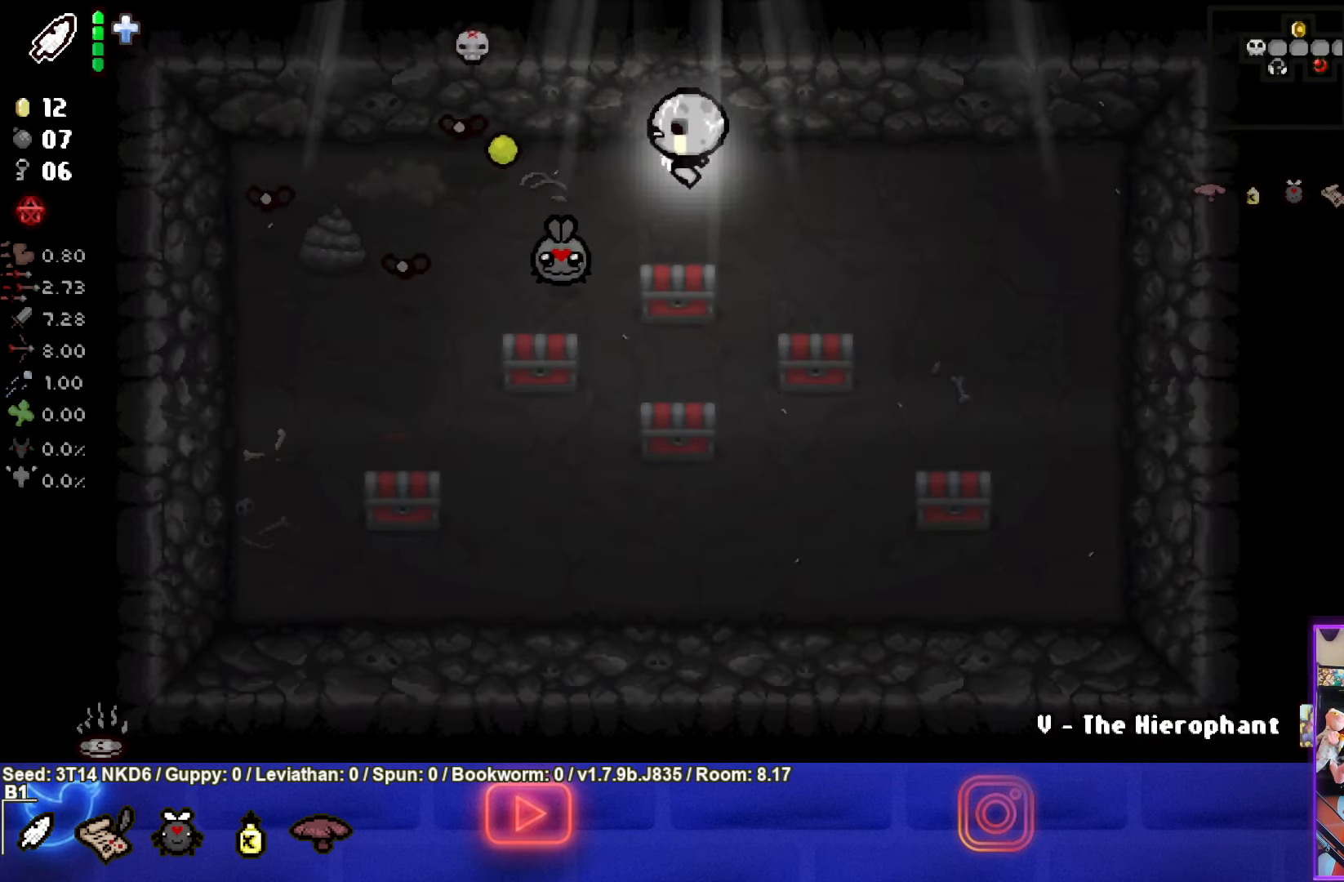
{"buttons": [], "left_stick": "center", "events": [[17, "left_stick", "right"], [283, "left_stick", "center"]]}
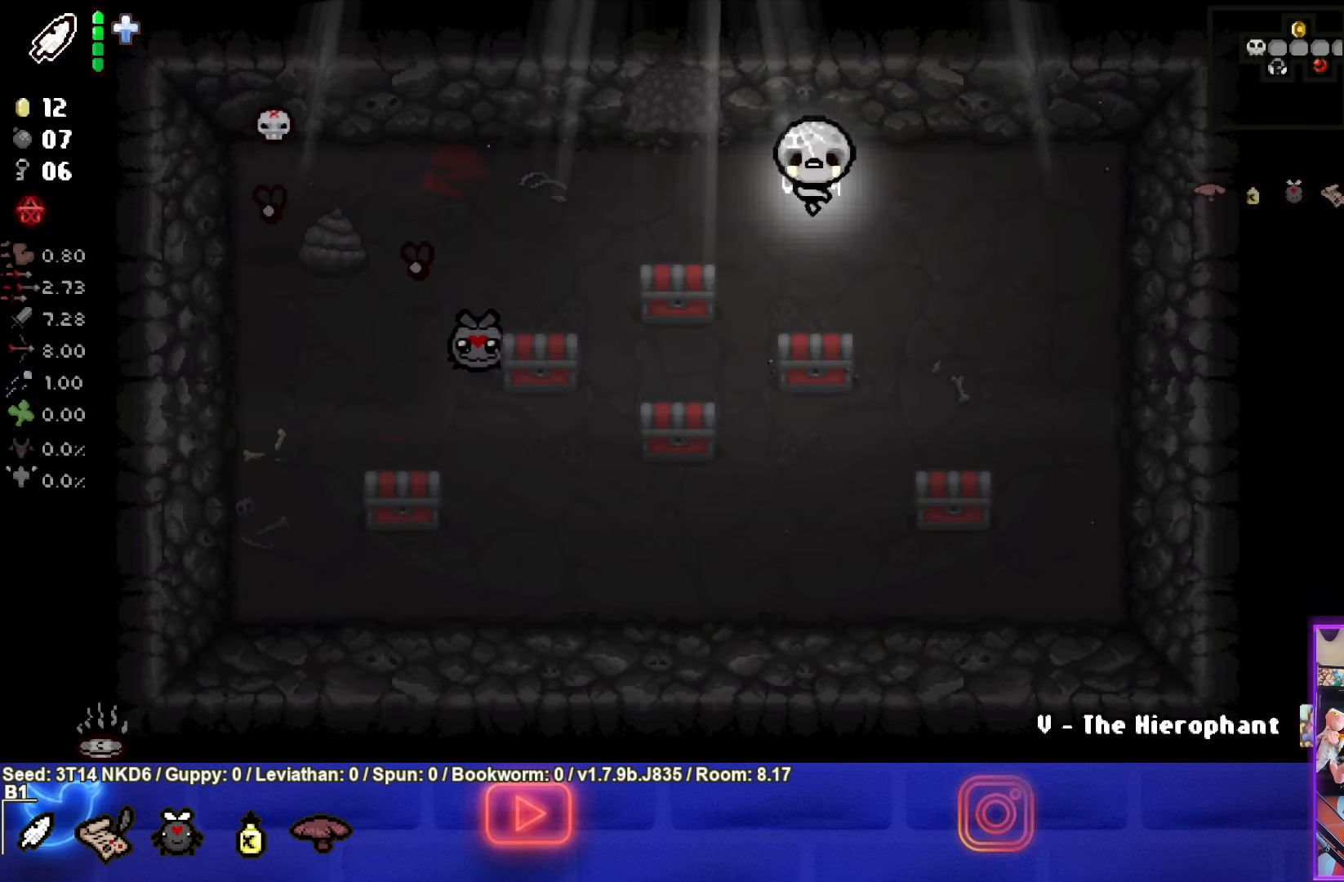
{"buttons": [], "left_stick": "left", "events": [[117, "left_stick", "up-left"], [167, "left_stick", "left"]]}
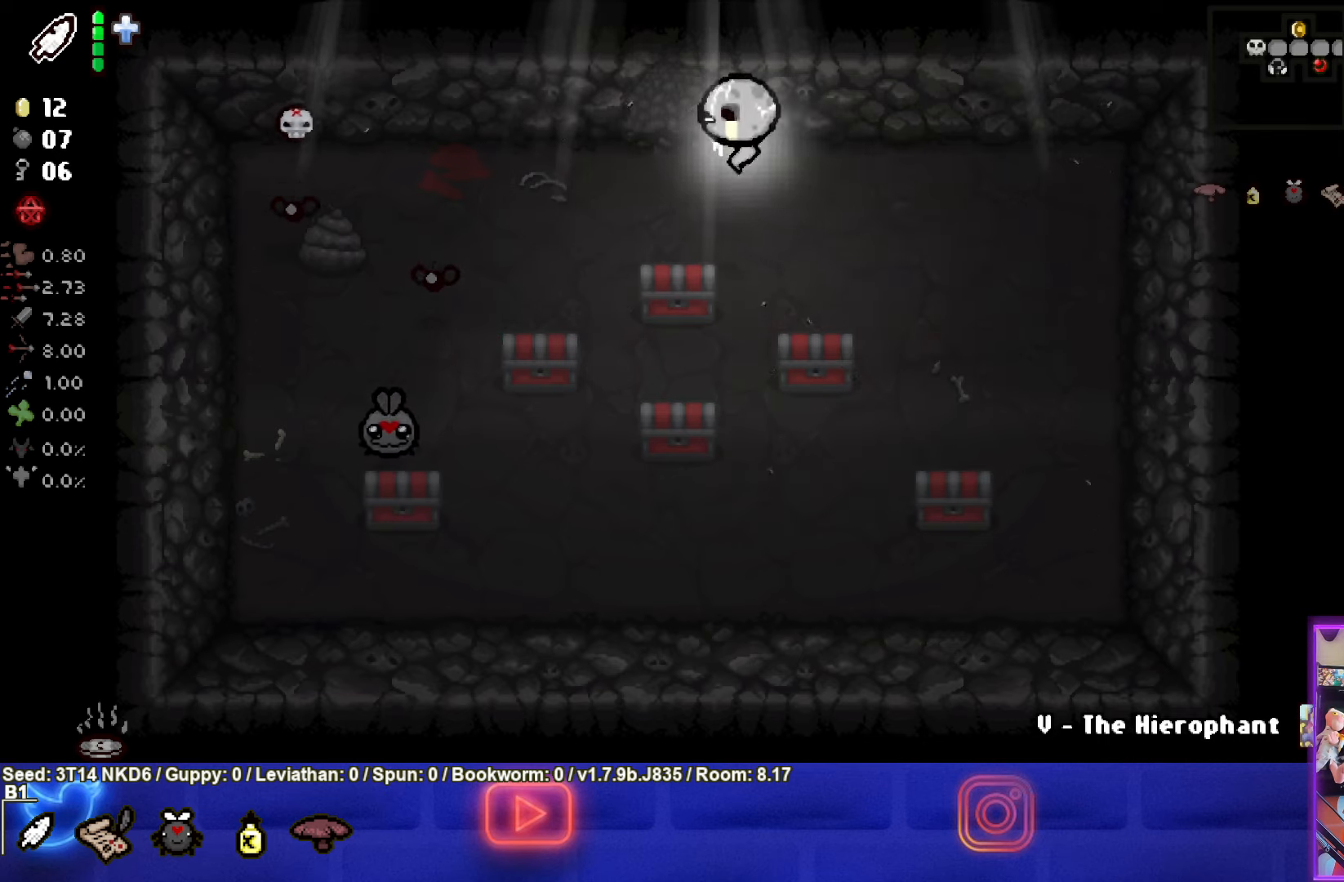
{"buttons": [], "left_stick": "up-right", "events": [[200, "left_stick", "down-left"], [284, "SQUARE", "down"], [384, "left_stick", "up-right"], [450, "SQUARE", "up"]]}
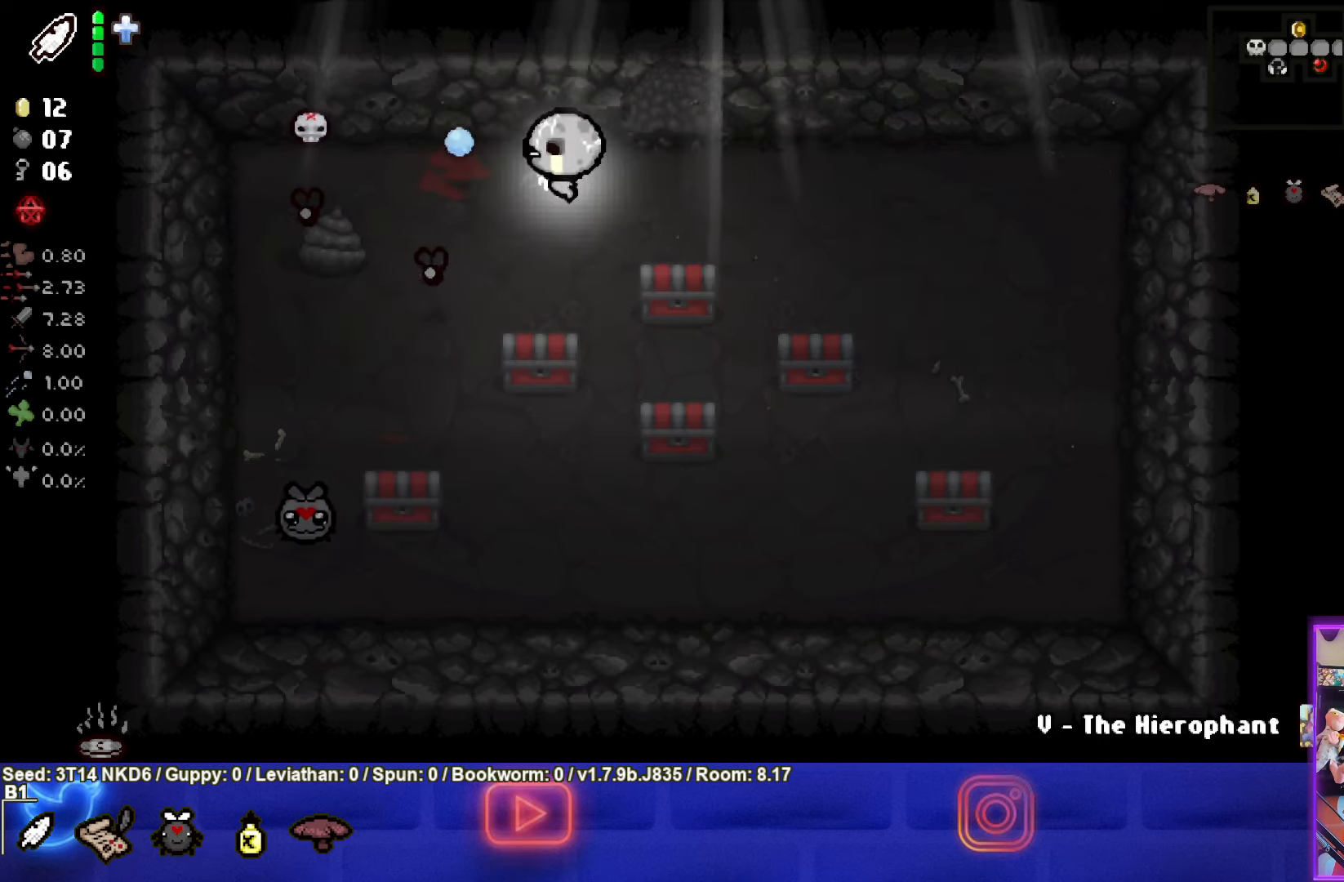
{"buttons": [], "left_stick": "up-right", "events": []}
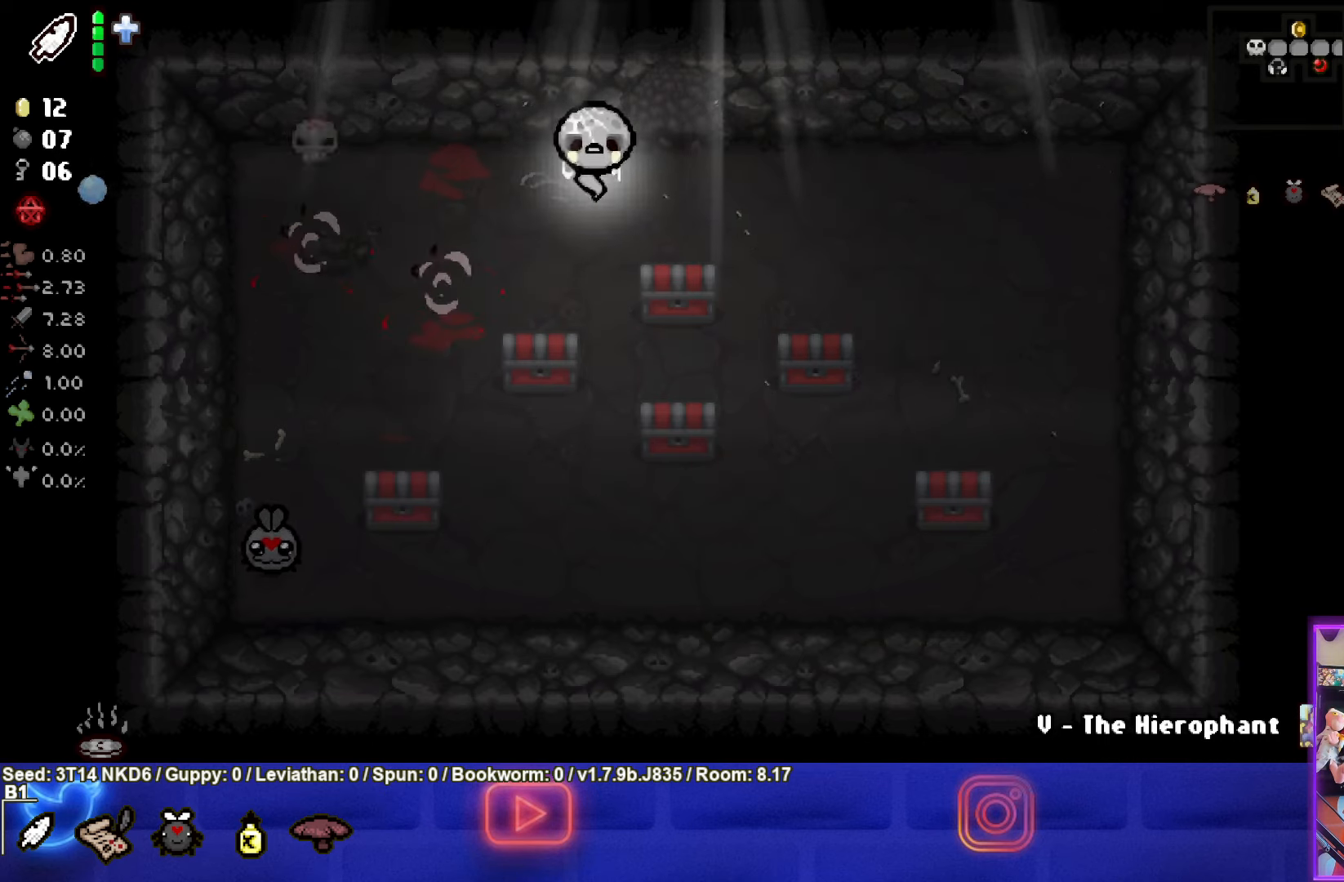
{"buttons": [], "left_stick": "up-right", "events": []}
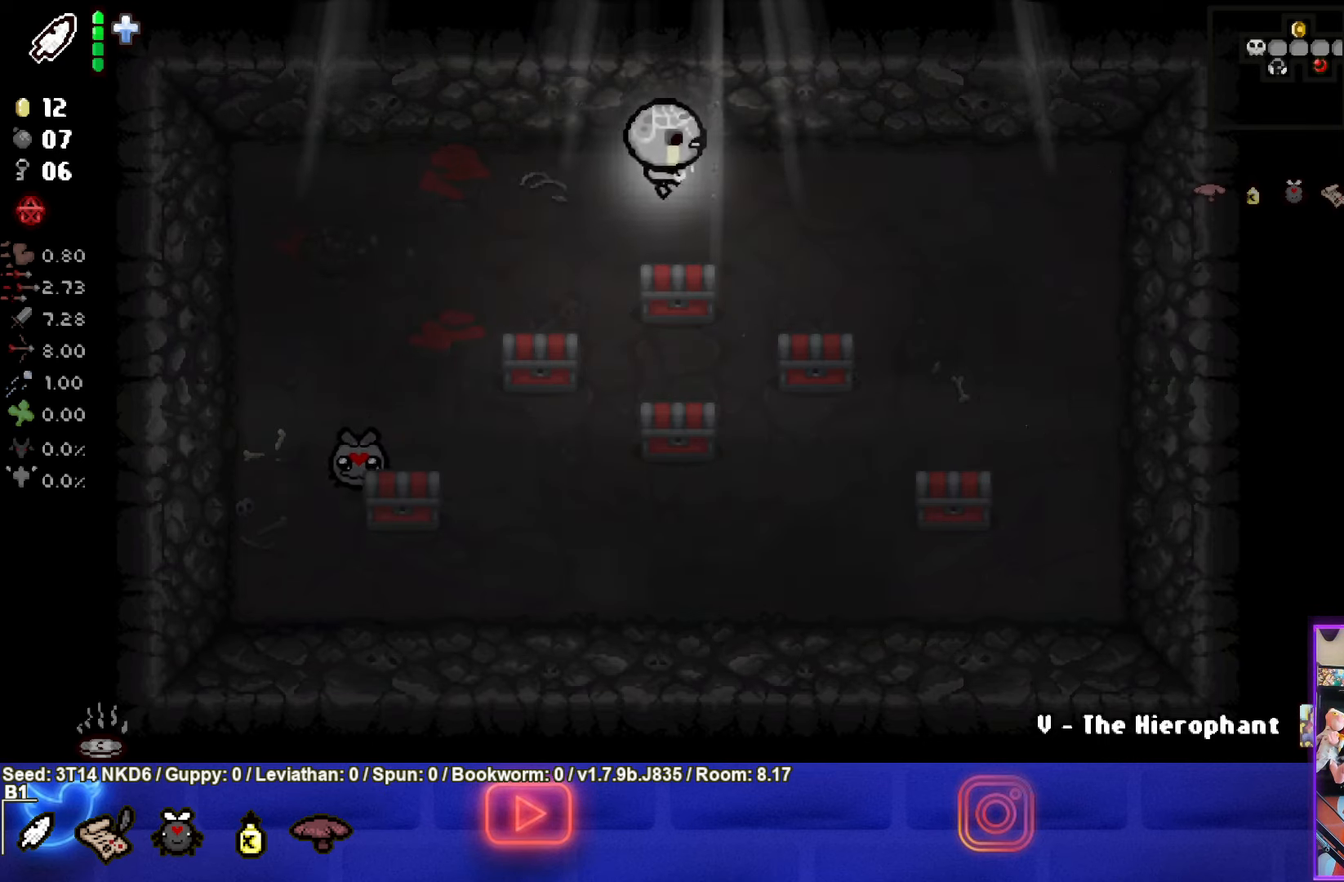
{"buttons": [], "left_stick": "down", "events": [[217, "left_stick", "center"], [334, "left_stick", "down"]]}
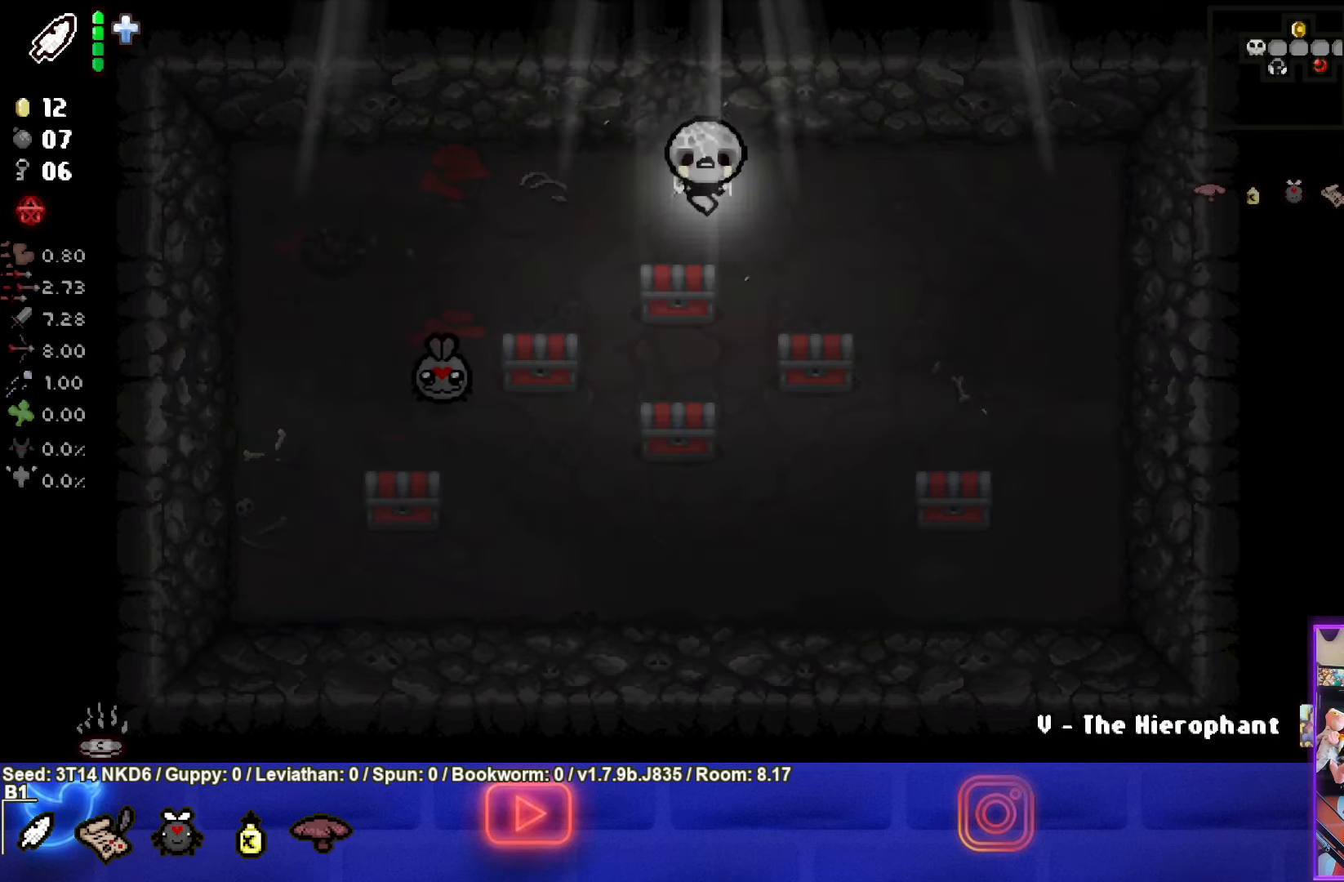
{"buttons": [], "left_stick": "right", "events": [[167, "left_stick", "right"]]}
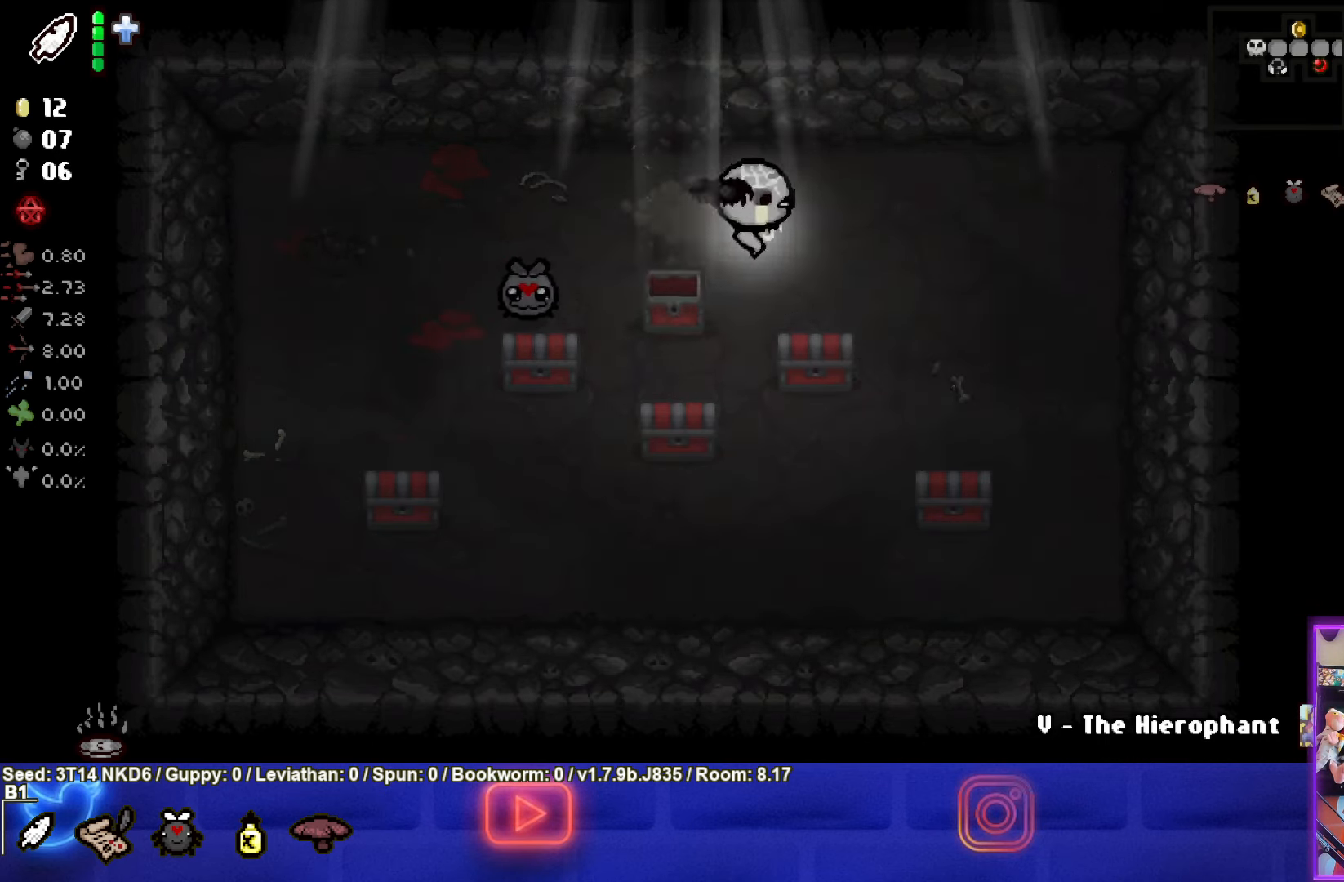
{"buttons": [], "left_stick": "down-right", "events": [[334, "left_stick", "down-right"]]}
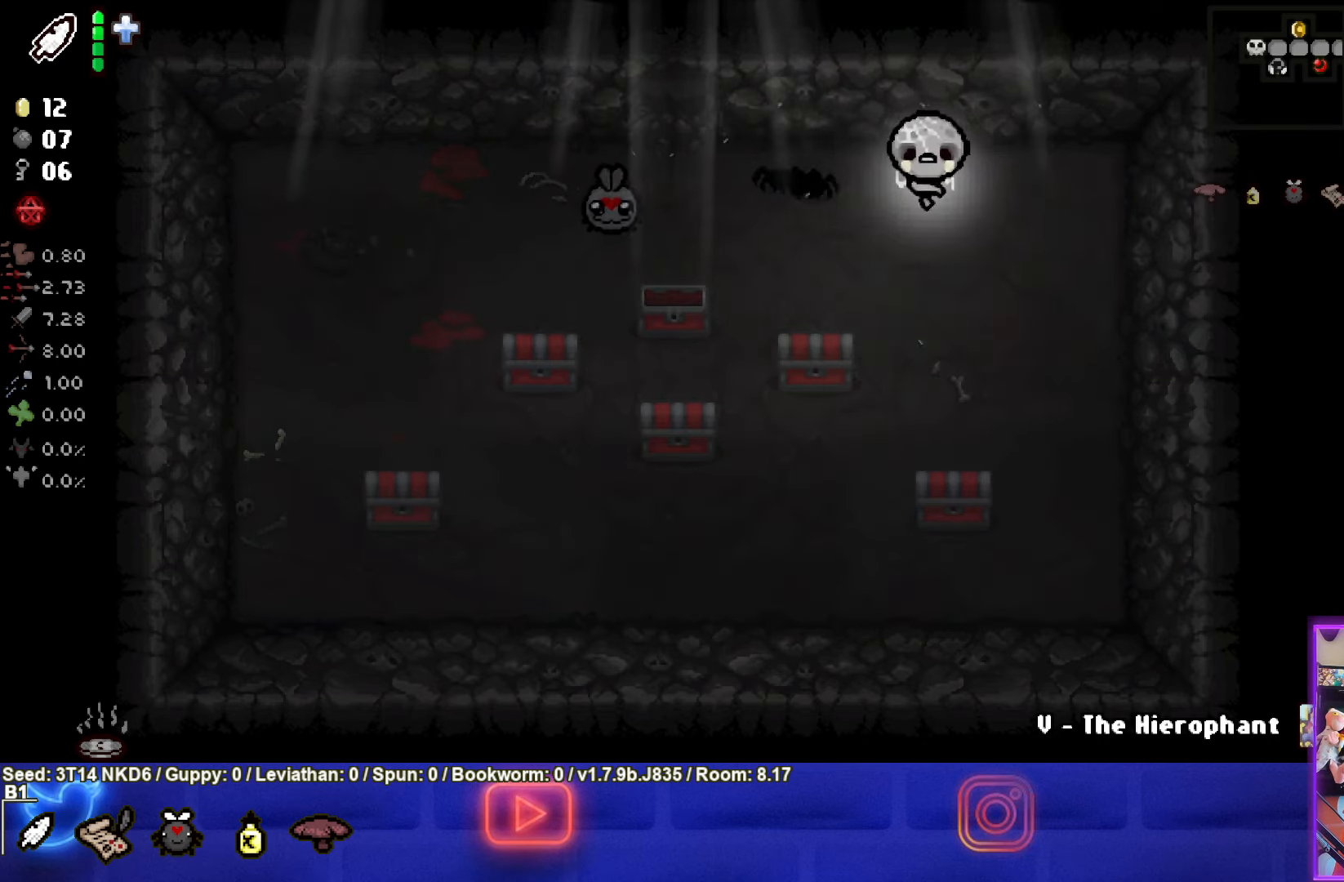
{"buttons": [], "left_stick": "down", "events": [[34, "left_stick", "down"]]}
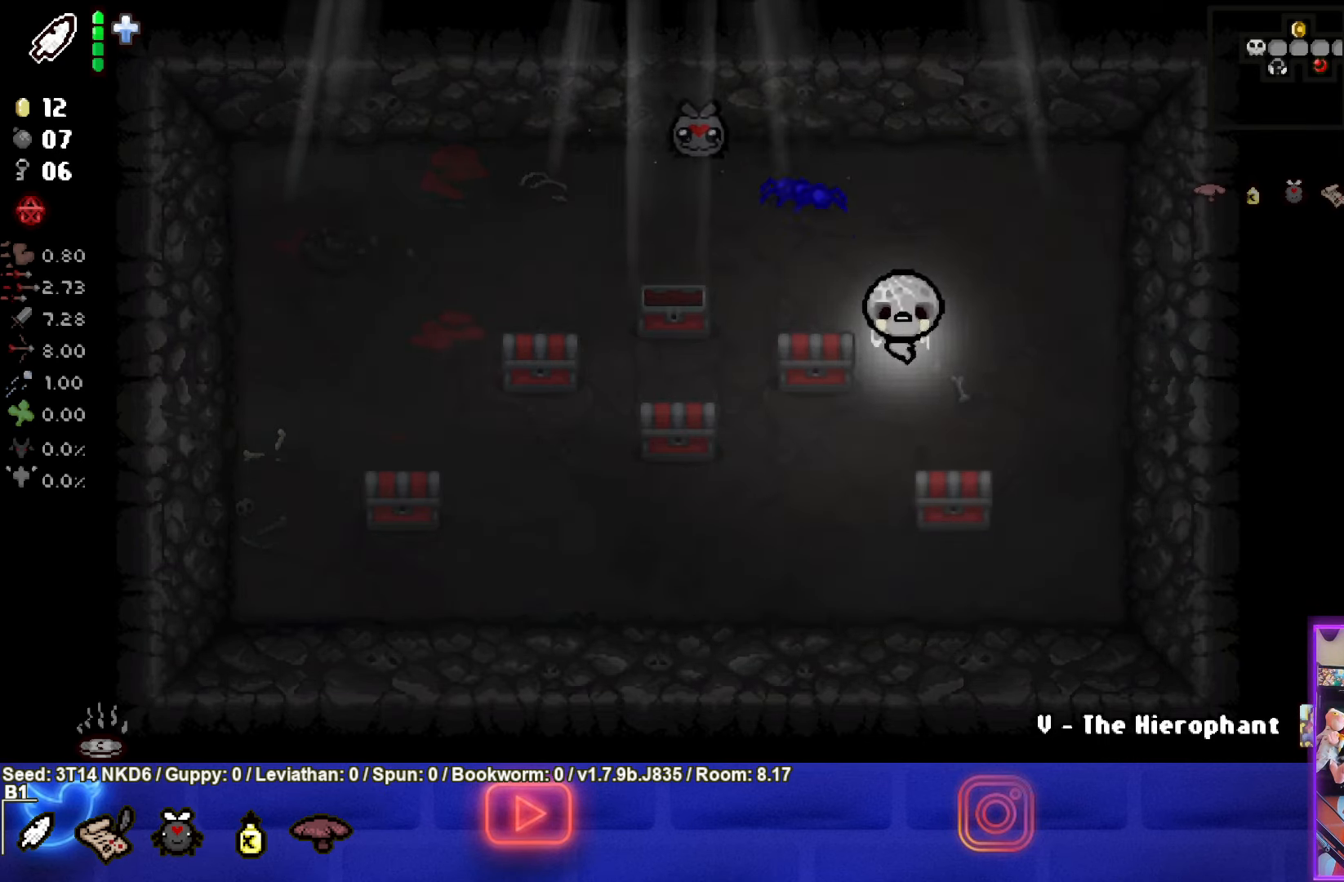
{"buttons": [], "left_stick": "down-left", "events": [[266, "left_stick", "down-left"]]}
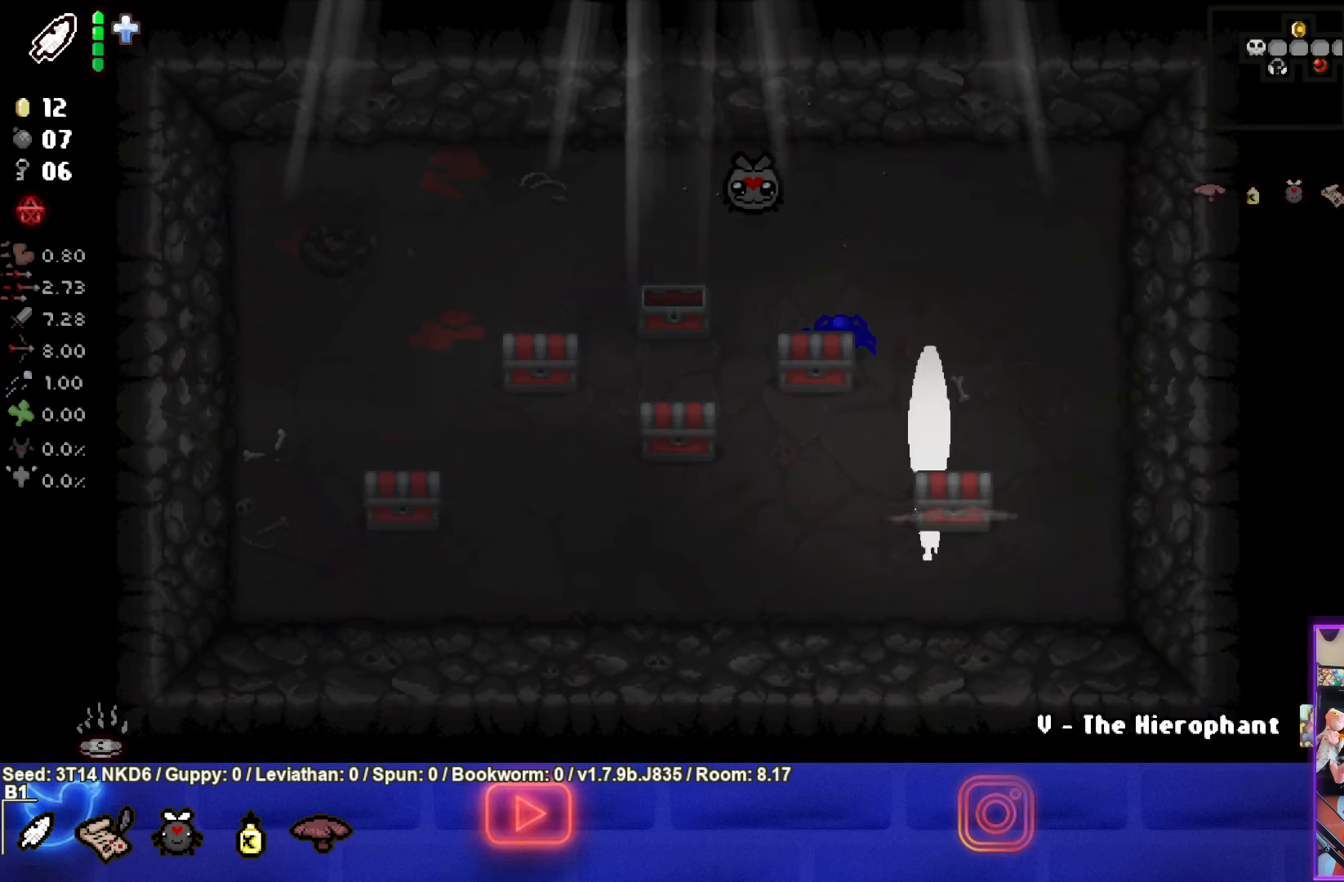
{"buttons": [], "left_stick": "center", "events": [[183, "left_stick", "center"]]}
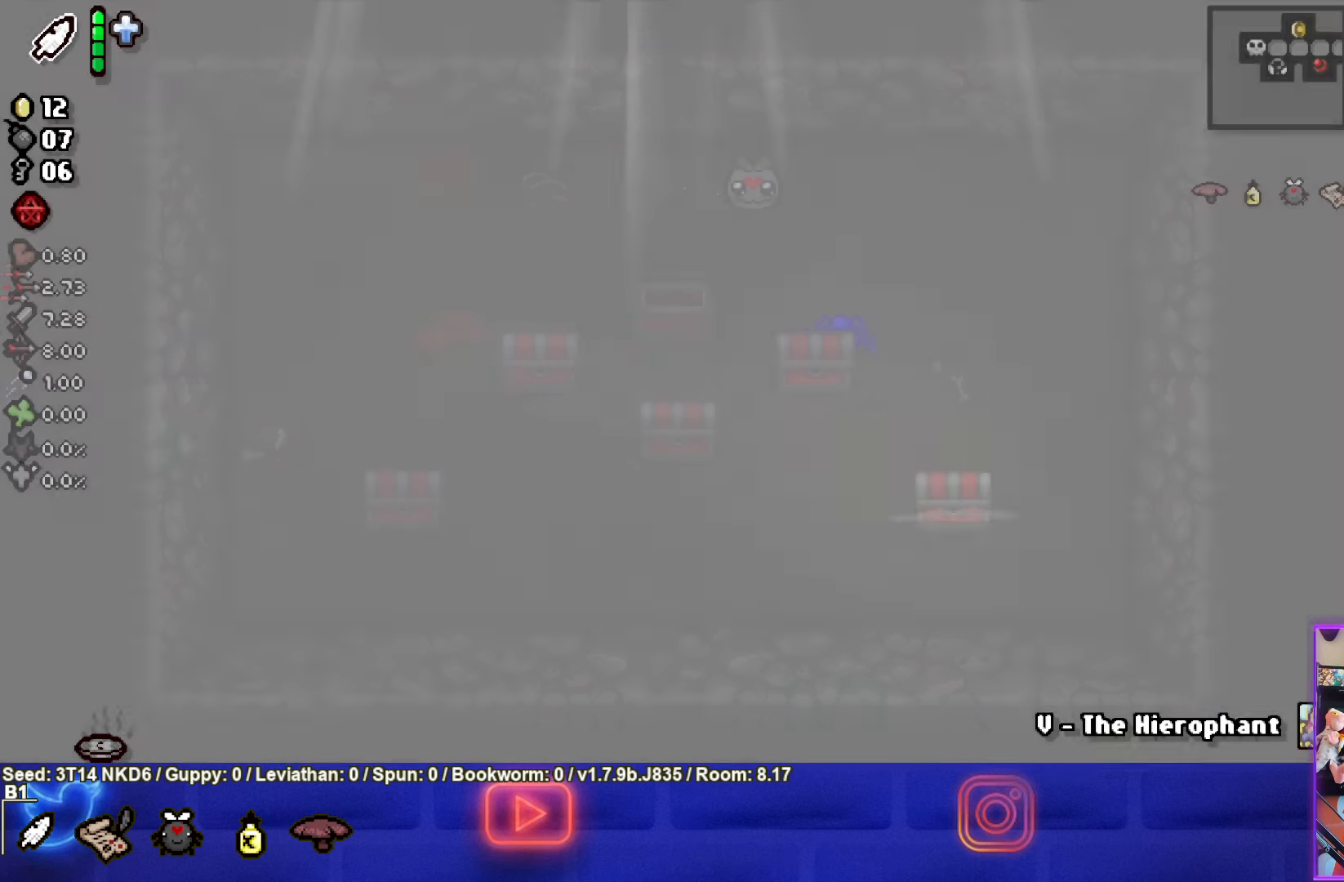
{"buttons": [], "left_stick": "center", "events": []}
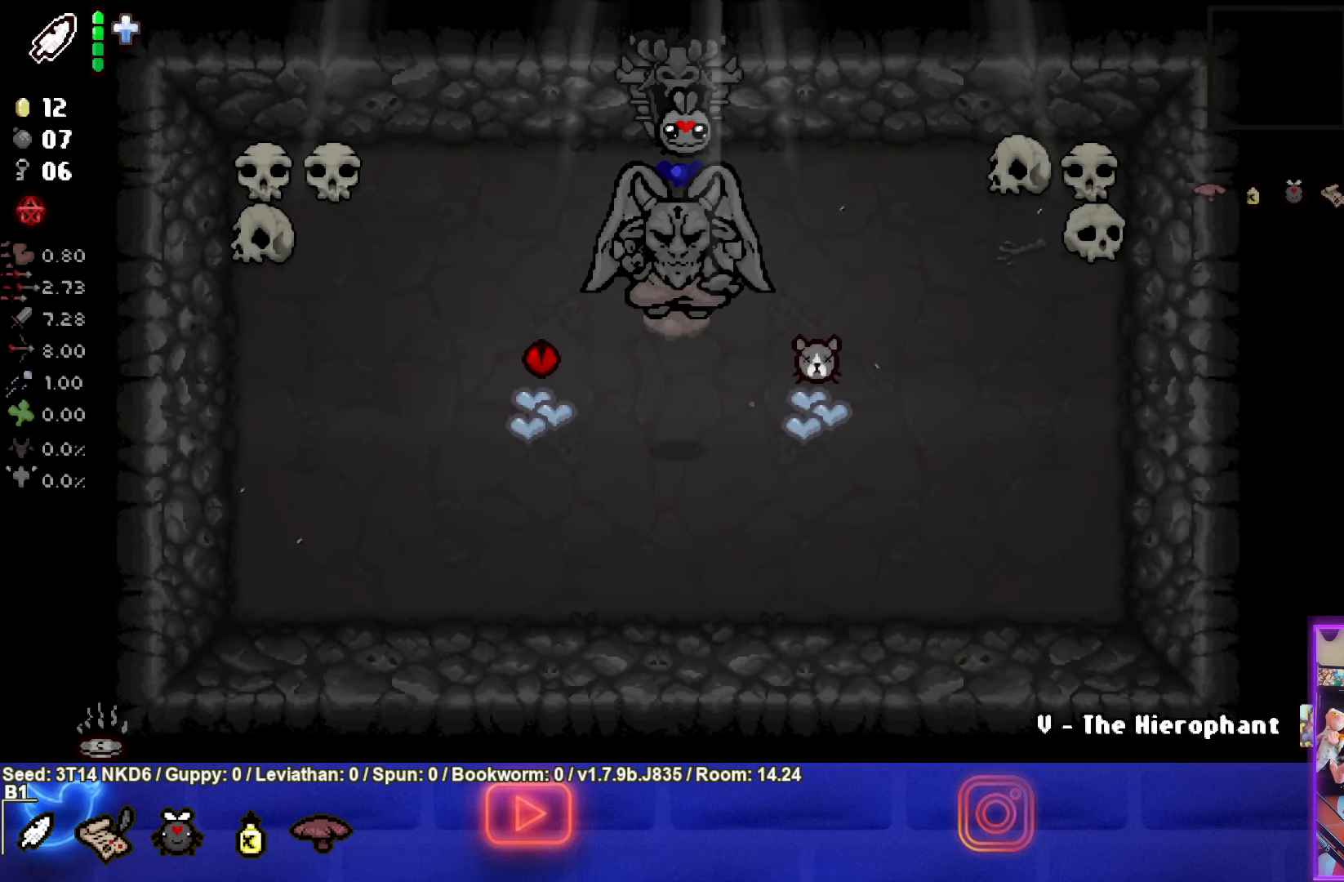
{"buttons": [], "left_stick": "left", "events": [[400, "left_stick", "left"]]}
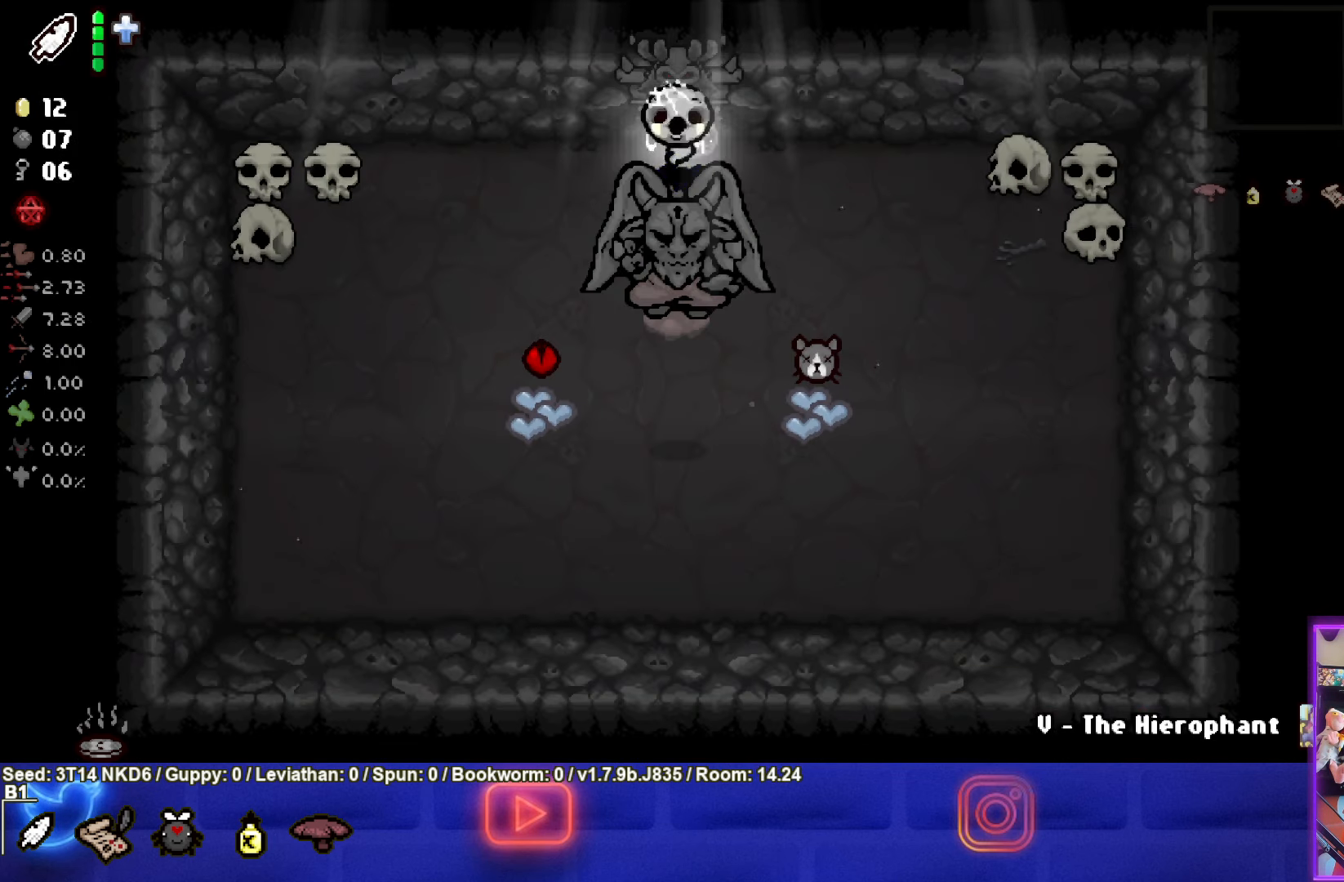
{"buttons": [], "left_stick": "down-left", "events": [[33, "left_stick", "down-left"]]}
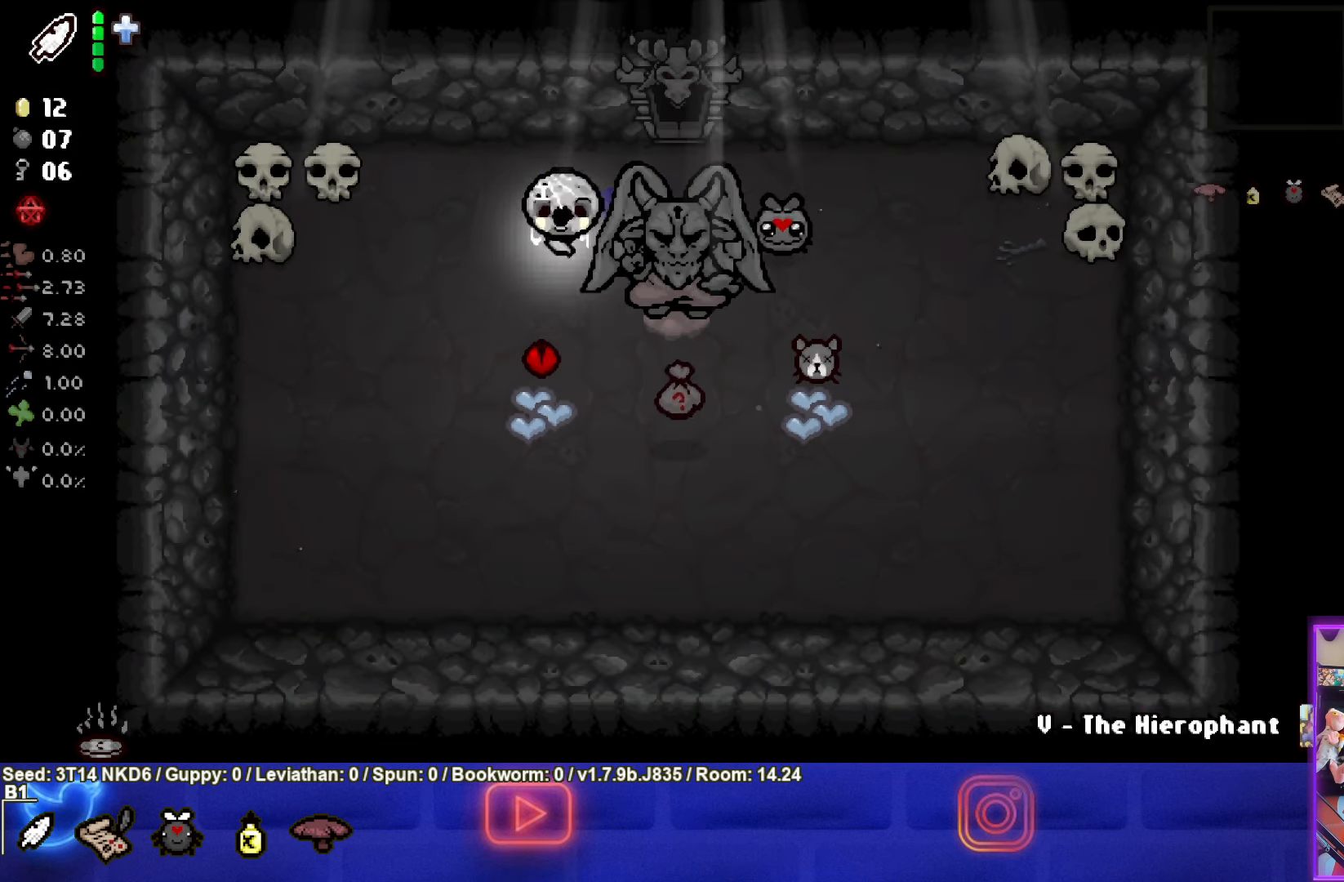
{"buttons": [], "left_stick": "up", "events": [[283, "left_stick", "up"]]}
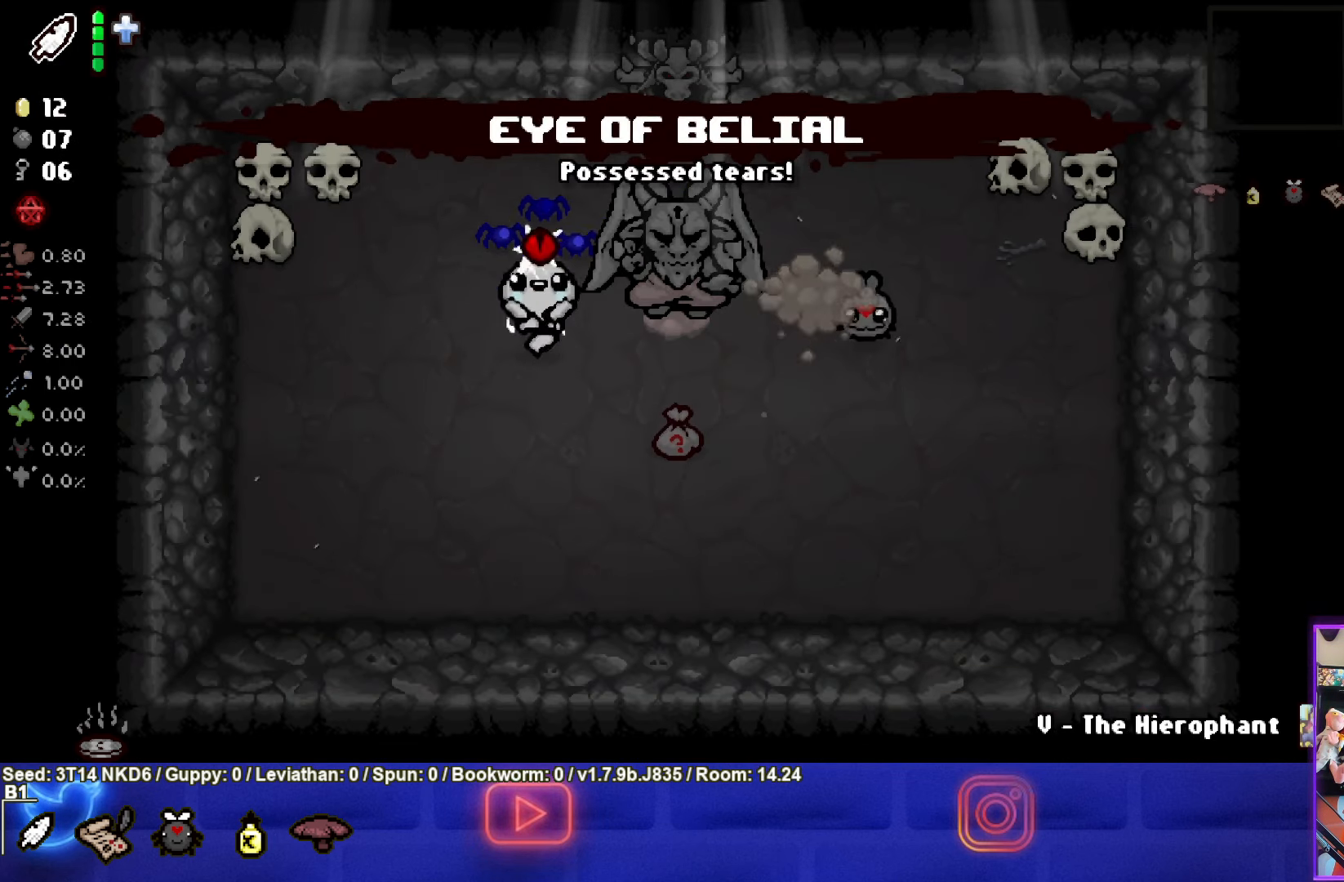
{"buttons": [], "left_stick": "up-right", "events": [[150, "left_stick", "center"], [450, "left_stick", "up-right"]]}
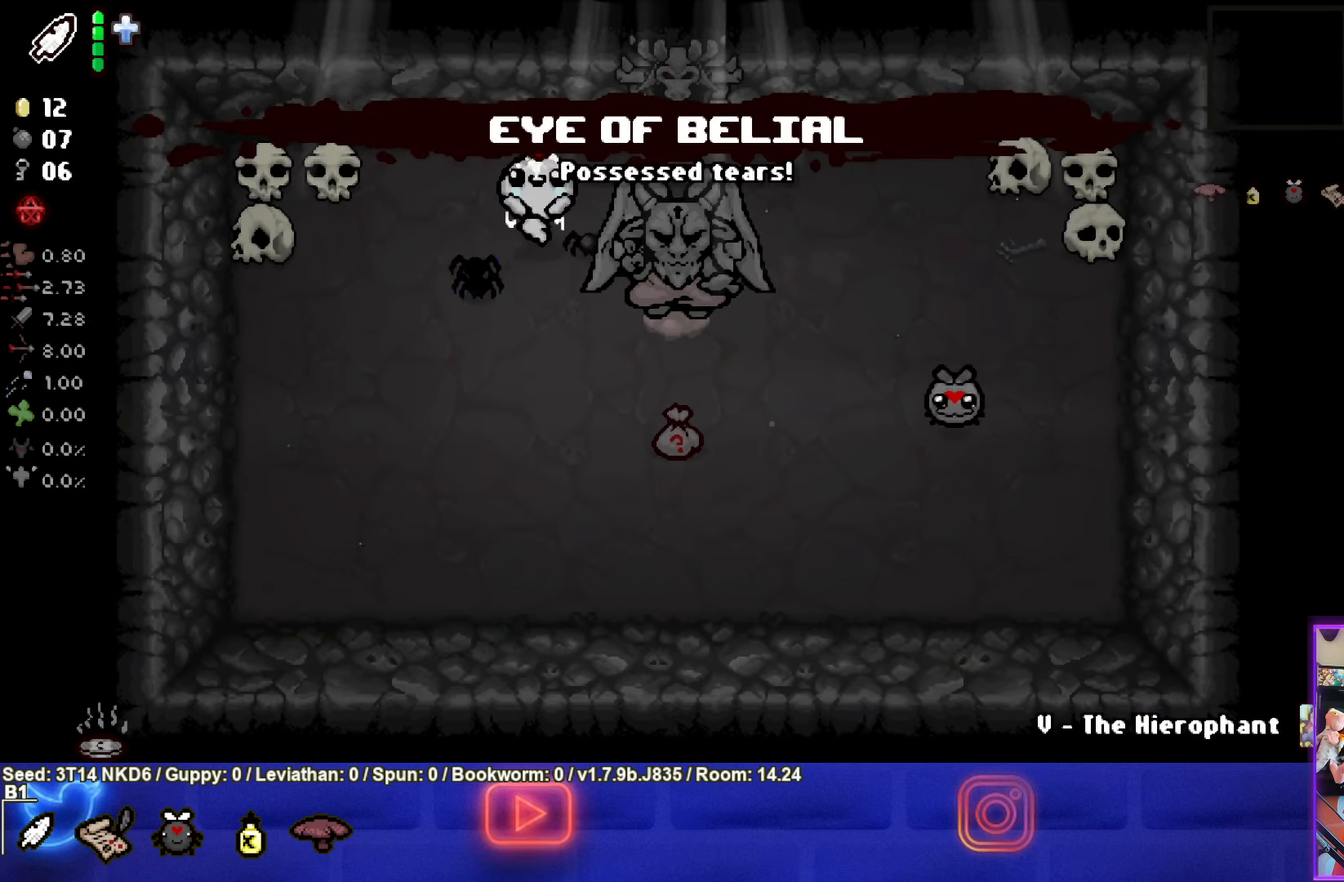
{"buttons": ["SQUARE"], "left_stick": "center", "events": [[150, "left_stick", "center"], [166, "SQUARE", "down"], [366, "left_stick", "left"], [483, "left_stick", "center"]]}